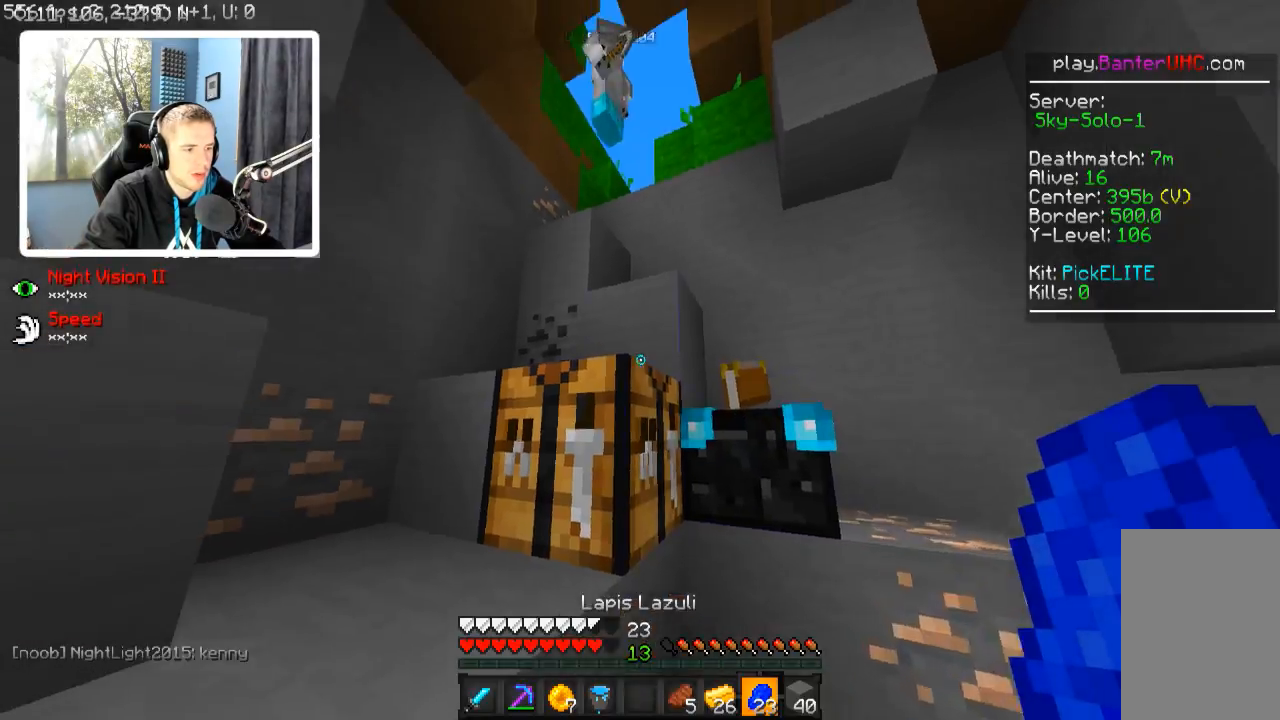
Gameplay with keyboard; each line is a JSON object with the keys held at the frame after it. "events" lists presses ("down") and releases ("up") of "a", "d", "s" and "w" between this image and that frame as [ms after this image, input, new state], when the widget could be followed in between. No other keys are recorded. Mouse input is not recorded.
{"keys": ["w"], "events": [[467, "w", "down"]]}
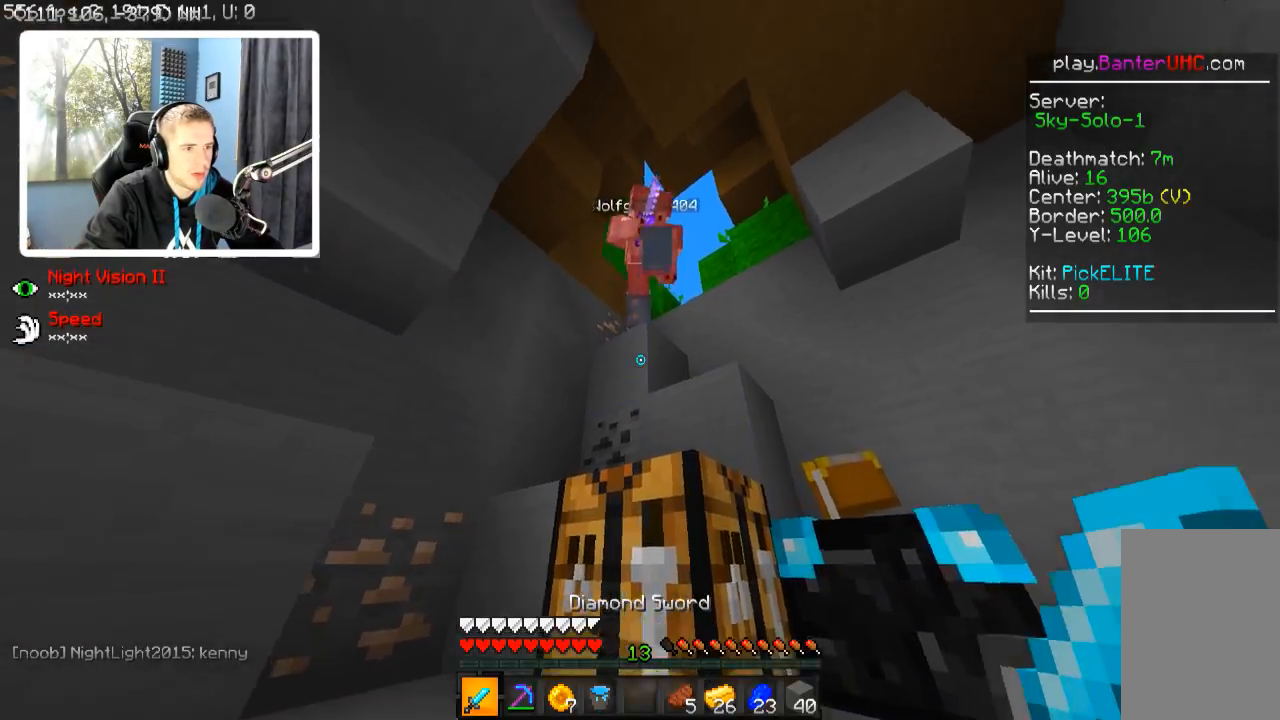
{"keys": ["a", "w"], "events": [[67, "d", "down"], [417, "d", "up"], [467, "a", "down"]]}
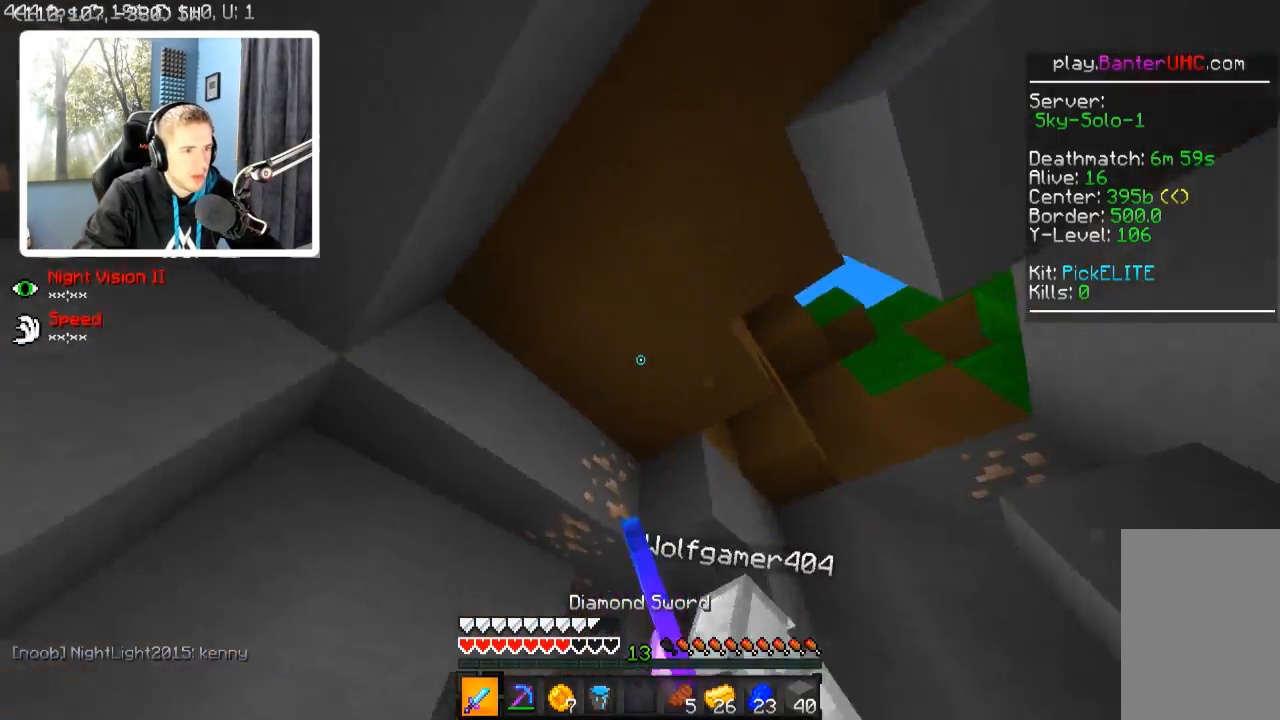
{"keys": ["a", "w"], "events": [[67, "w", "up"], [367, "w", "down"]]}
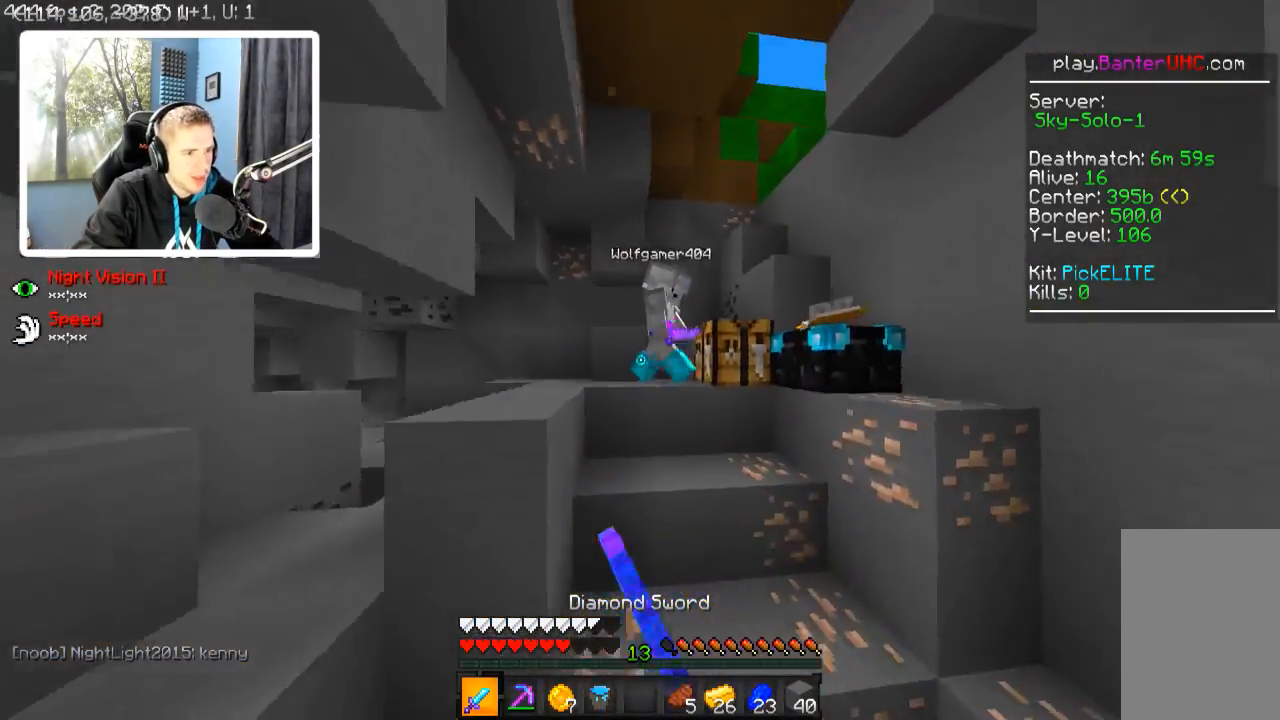
{"keys": ["a", "d", "w"], "events": [[467, "d", "down"]]}
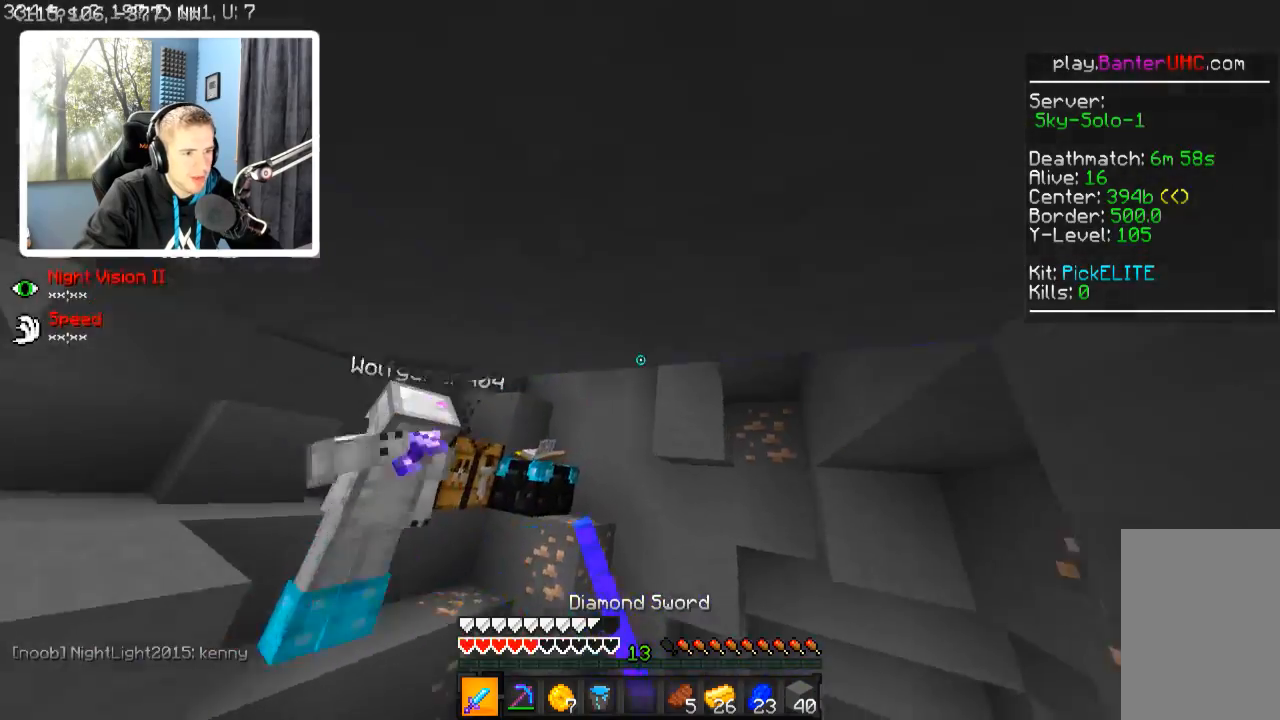
{"keys": ["d", "w"], "events": [[17, "a", "up"]]}
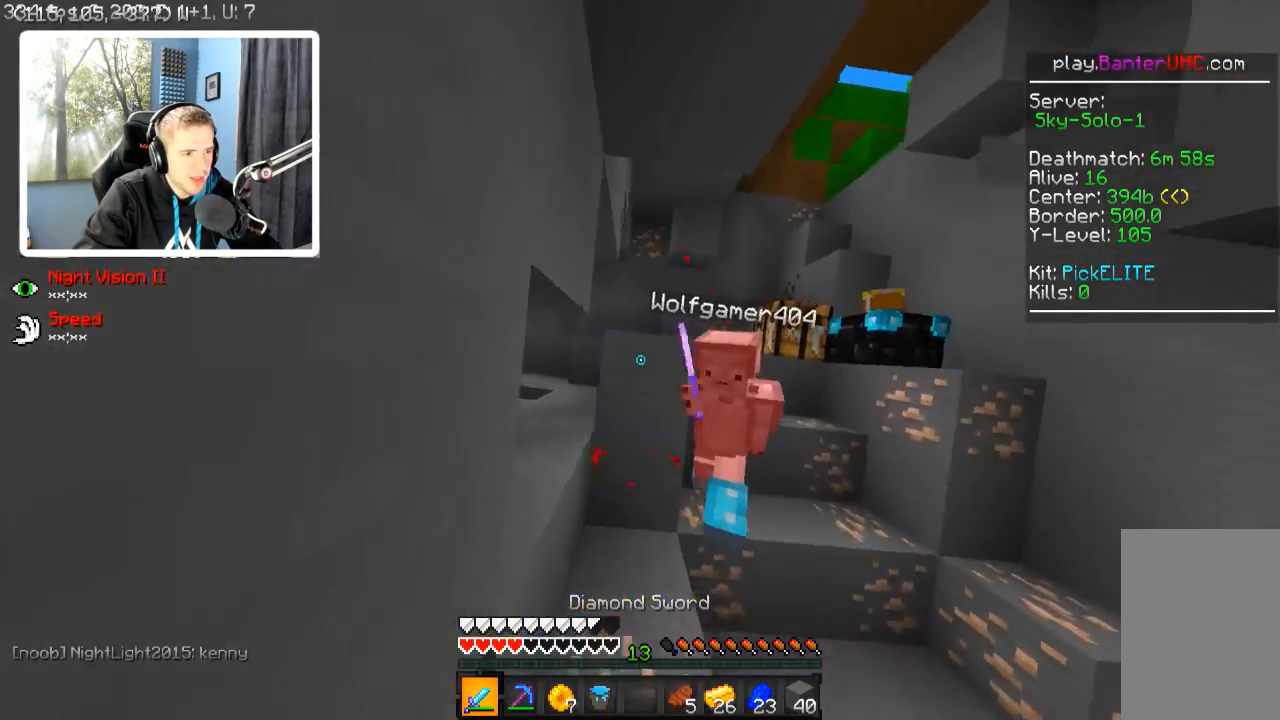
{"keys": ["d", "w"], "events": [[17, "w", "up"], [167, "w", "down"]]}
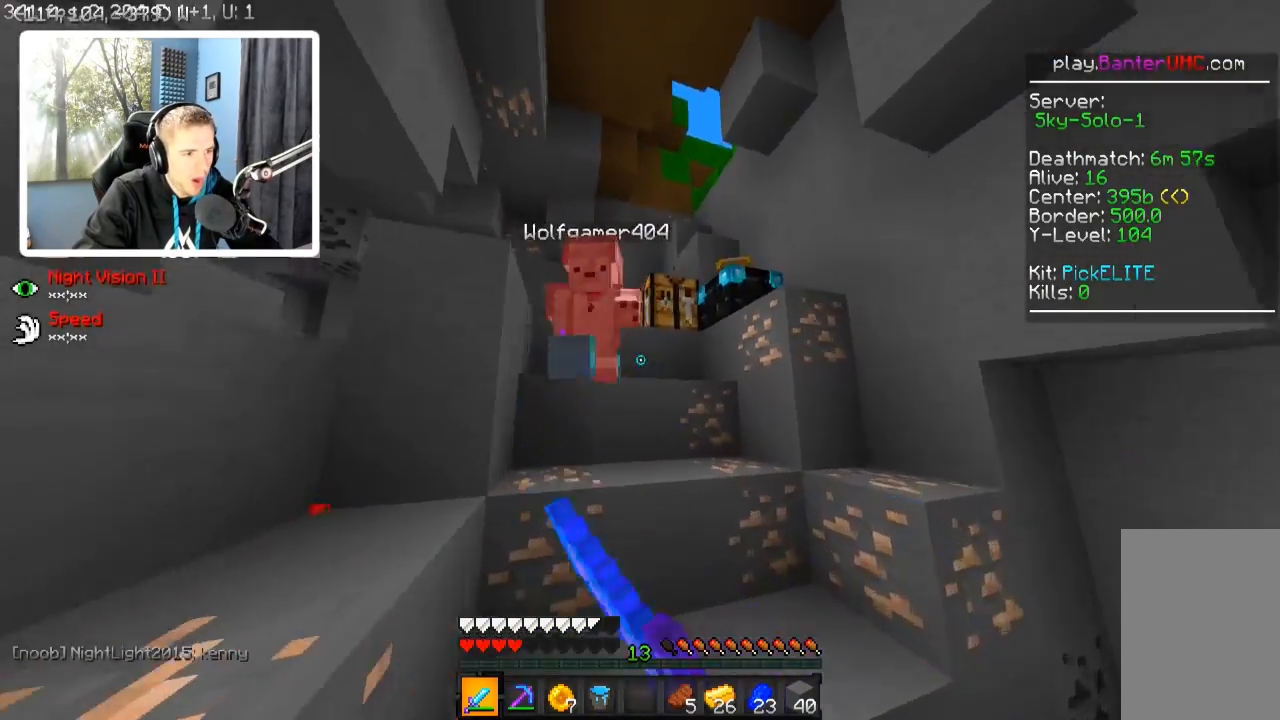
{"keys": ["a"], "events": [[417, "w", "up"], [467, "a", "down"], [467, "d", "up"]]}
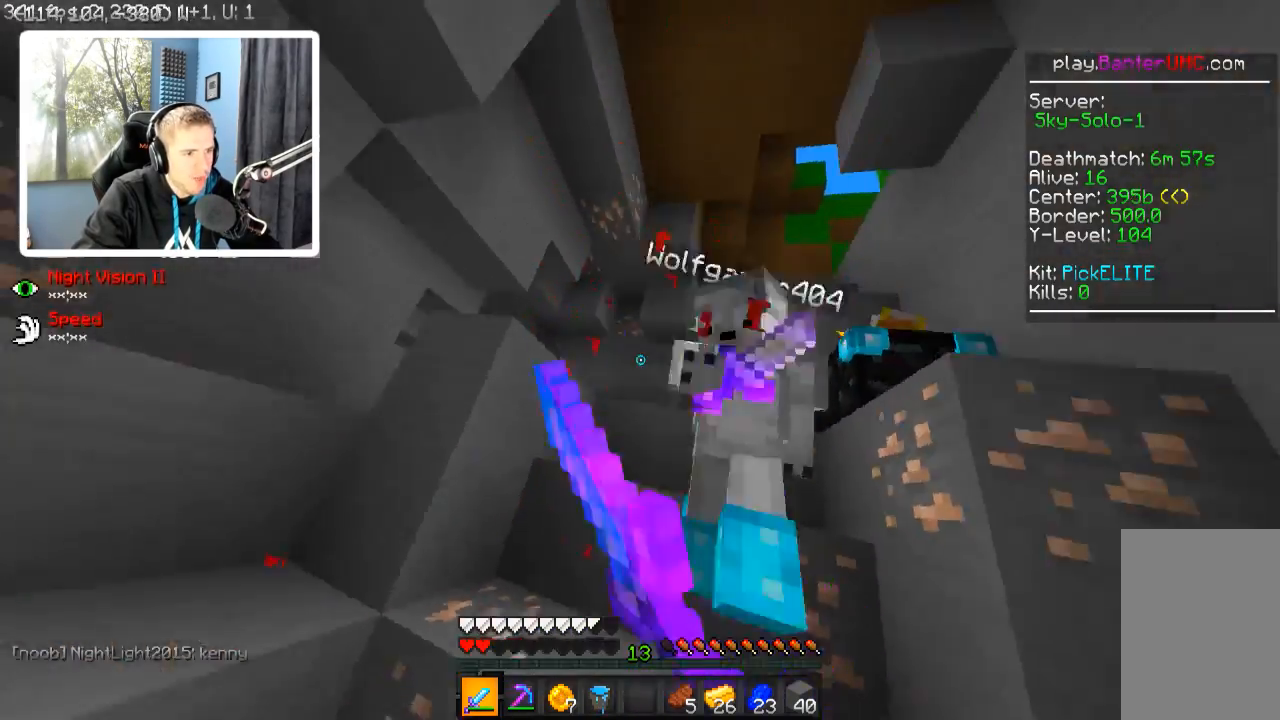
{"keys": ["a", "w"], "events": [[267, "w", "down"]]}
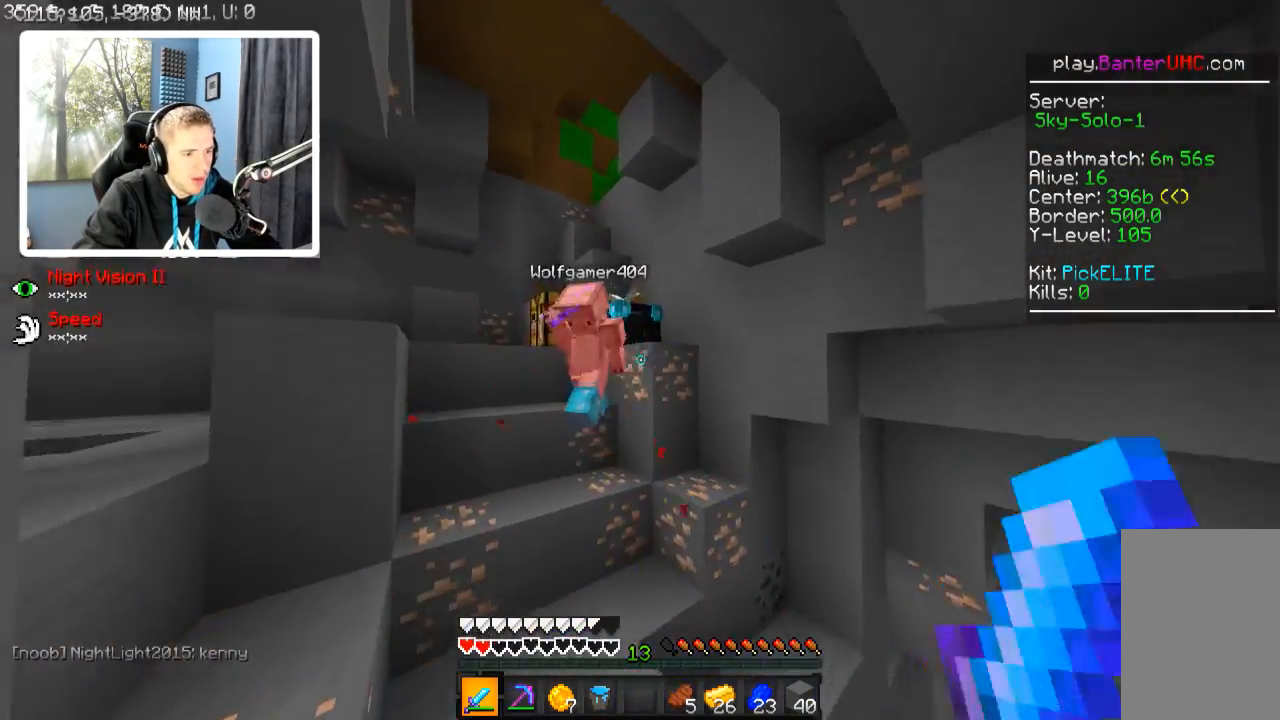
{"keys": ["a"], "events": [[417, "w", "up"]]}
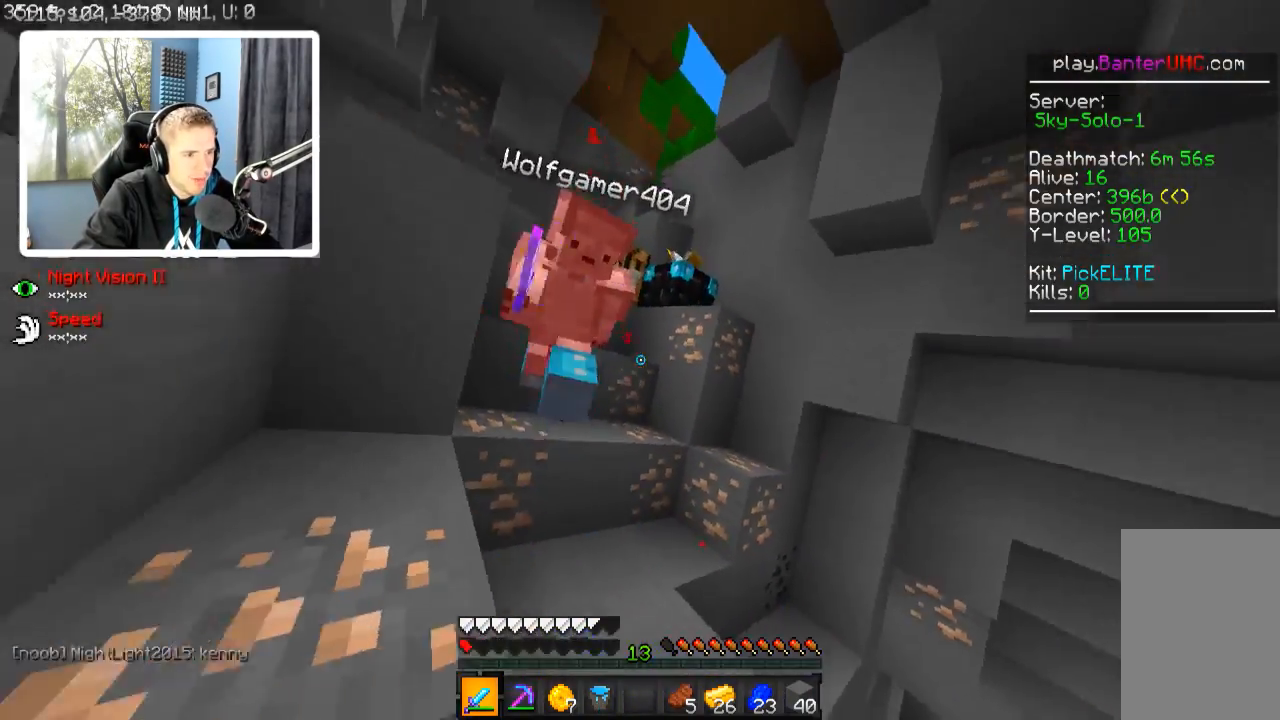
{"keys": ["d"], "events": [[167, "d", "down"], [217, "a", "up"], [217, "w", "down"], [467, "w", "up"]]}
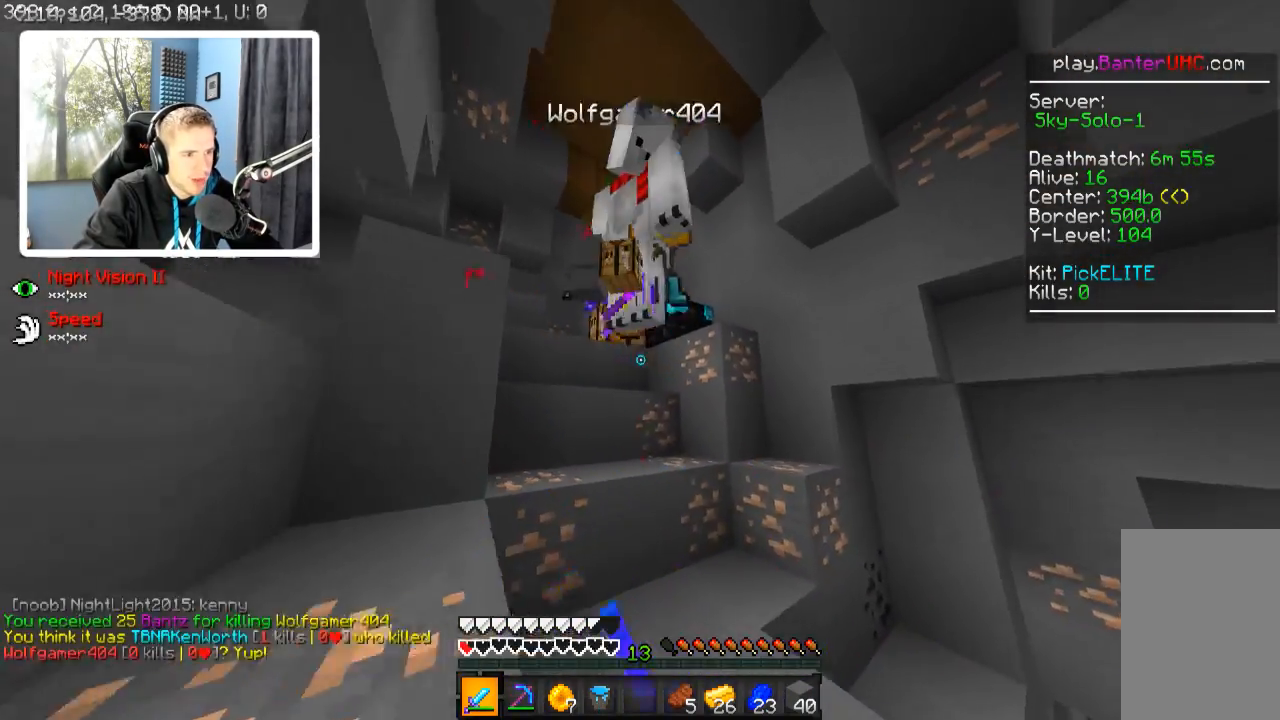
{"keys": ["a", "w"], "events": [[367, "w", "down"], [417, "a", "down"], [417, "d", "up"]]}
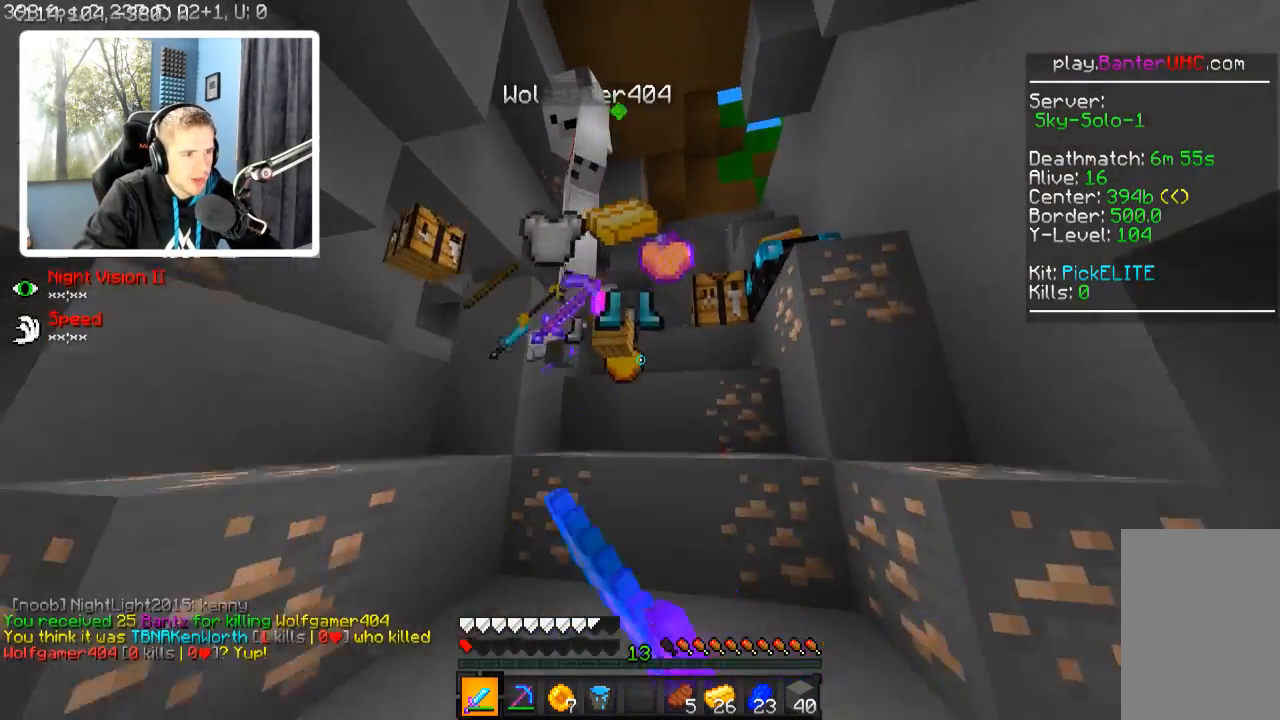
{"keys": ["w"], "events": [[17, "a", "up"], [67, "a", "down"], [267, "a", "up"]]}
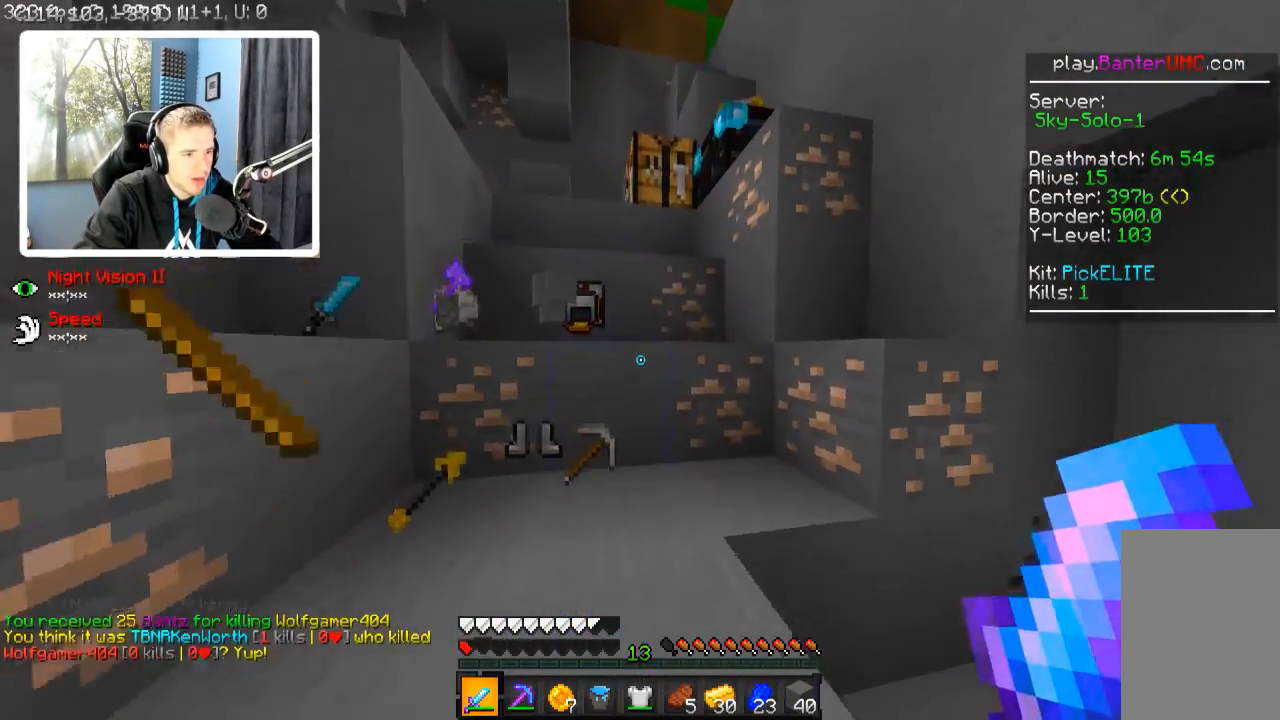
{"keys": ["a", "w"], "events": [[267, "a", "down"]]}
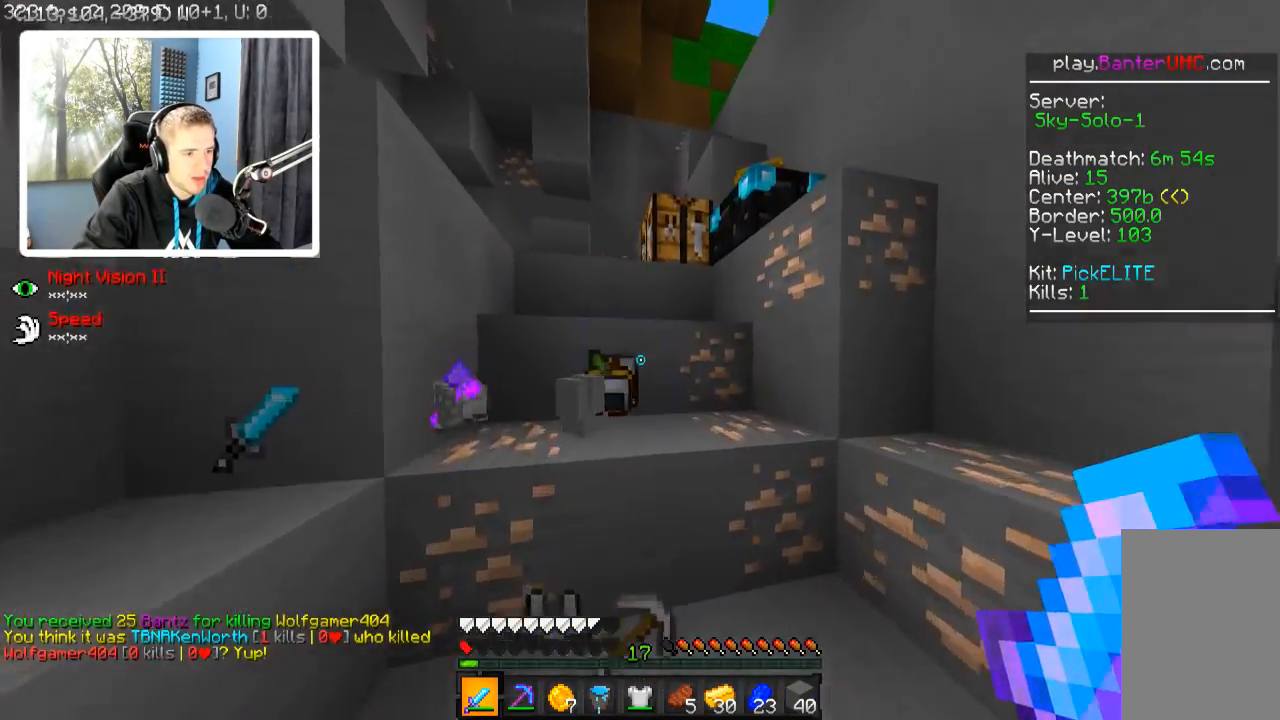
{"keys": ["a", "w"], "events": [[17, "a", "up"], [317, "a", "down"]]}
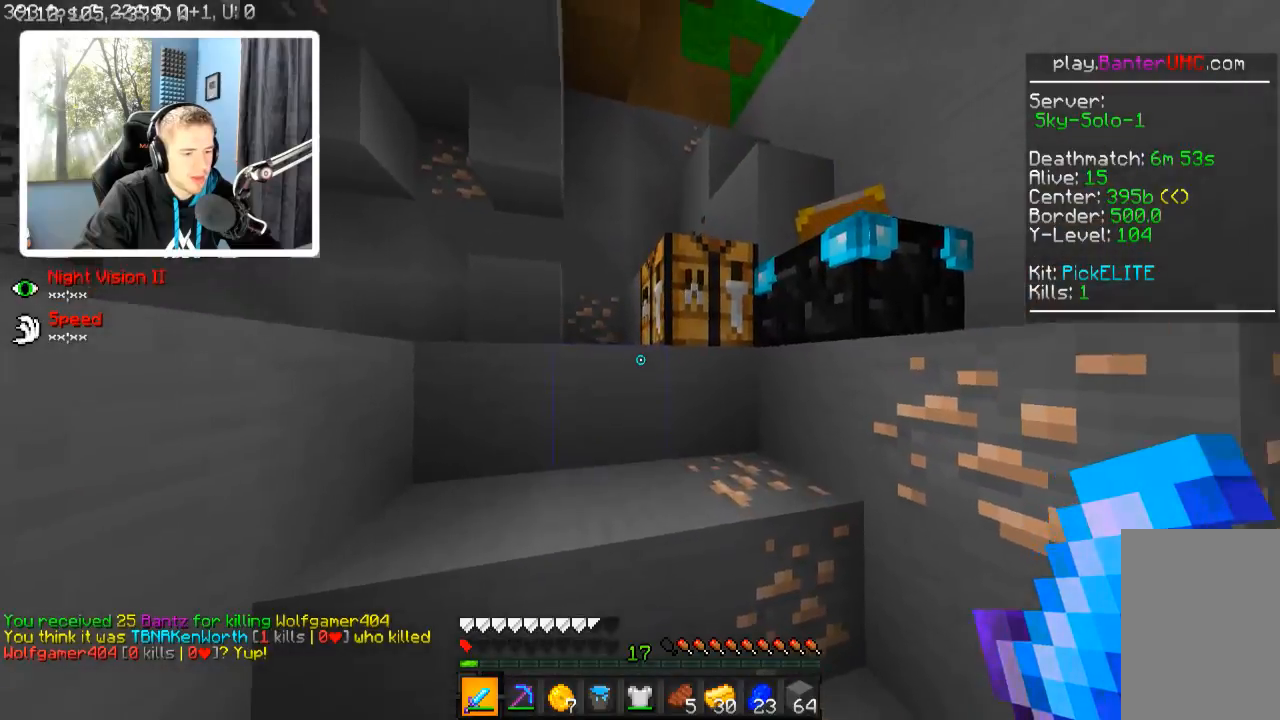
{"keys": [], "events": [[117, "a", "up"], [167, "w", "up"]]}